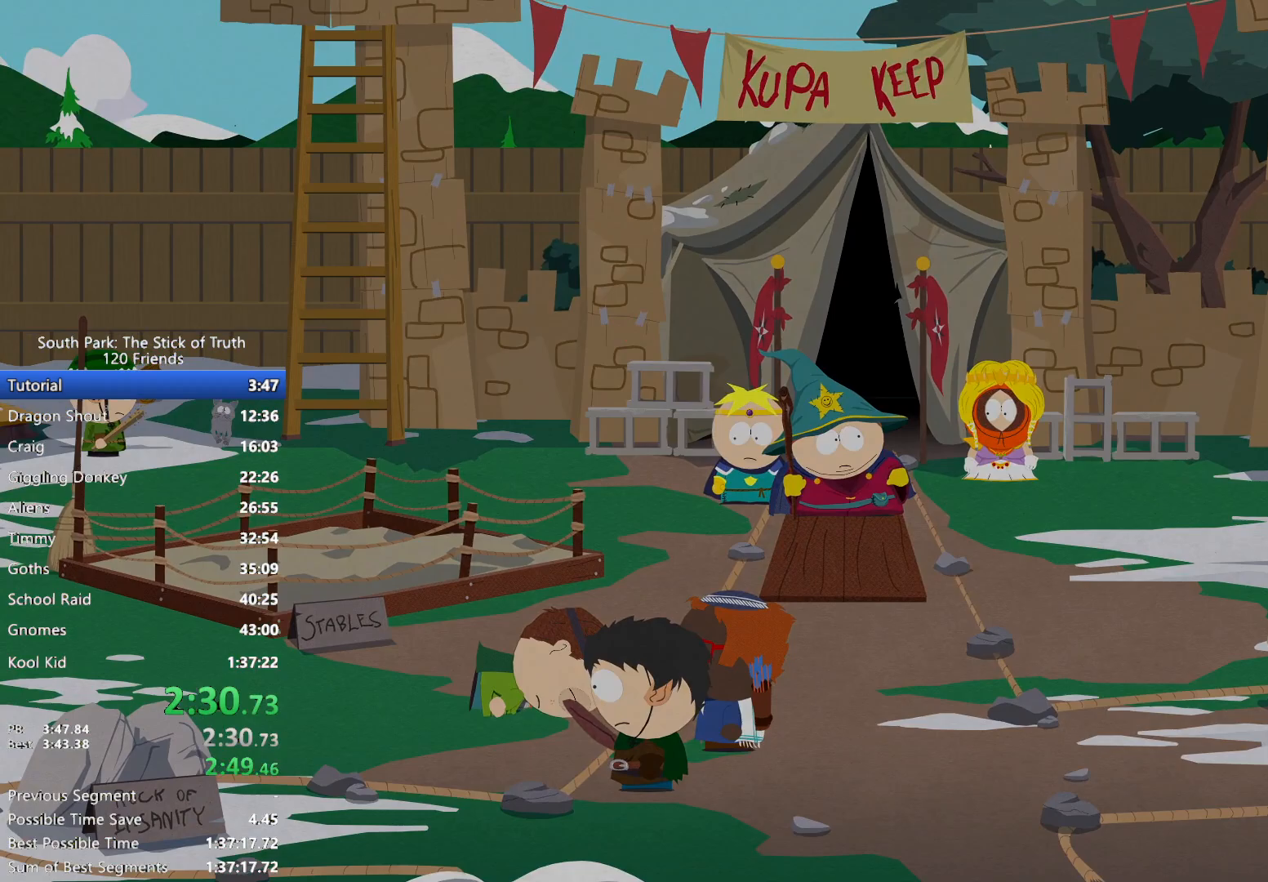
Gameplay with a controller (Xbox layout); each line is a JSON object with the inputs held at the frame after it. "events" lists button and stick changes between this image and that frame as [ms after this image, input, new state], when the widget could be followed in between. Not read: L3 R3.
{"buttons": [], "left_stick": "center", "right_stick": "center", "events": []}
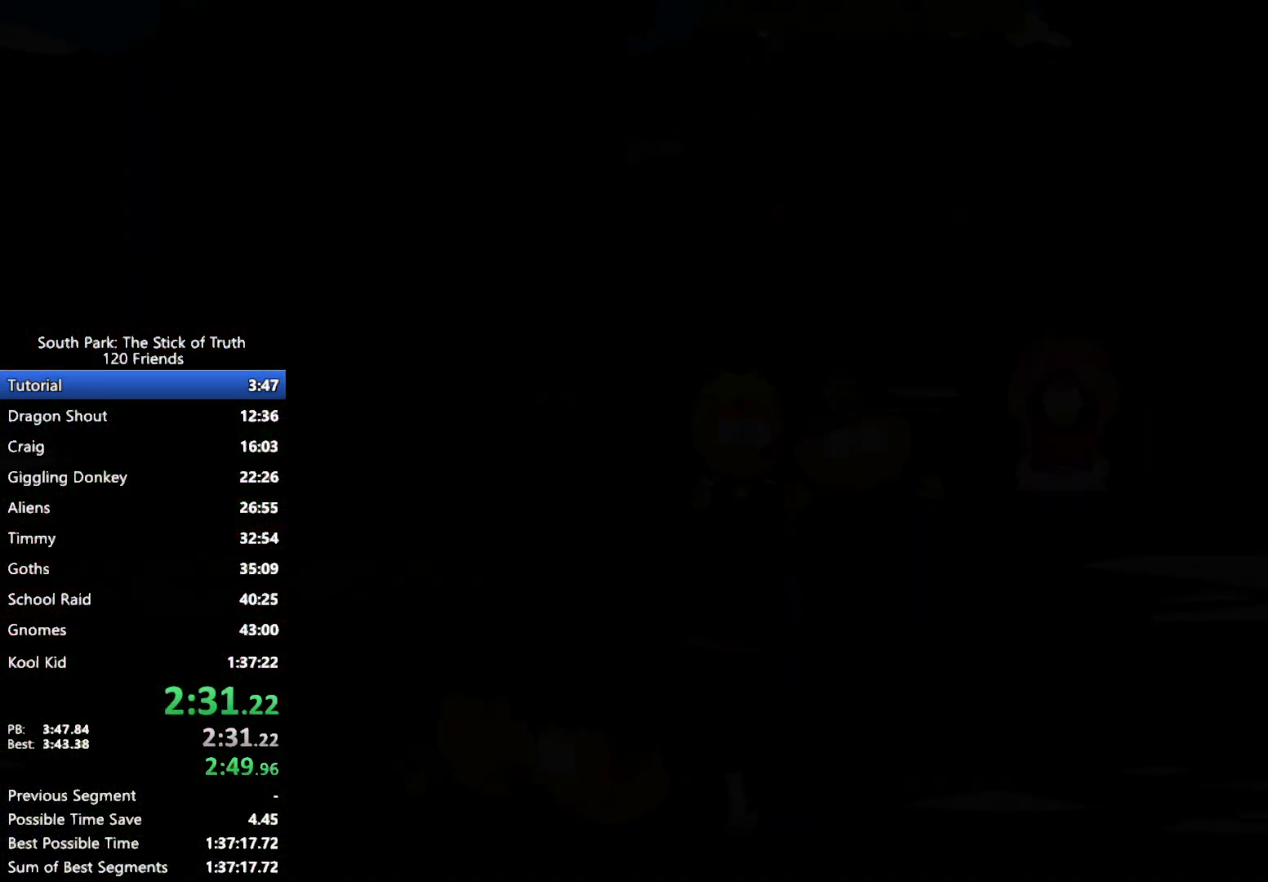
{"buttons": [], "left_stick": "center", "right_stick": "center", "events": []}
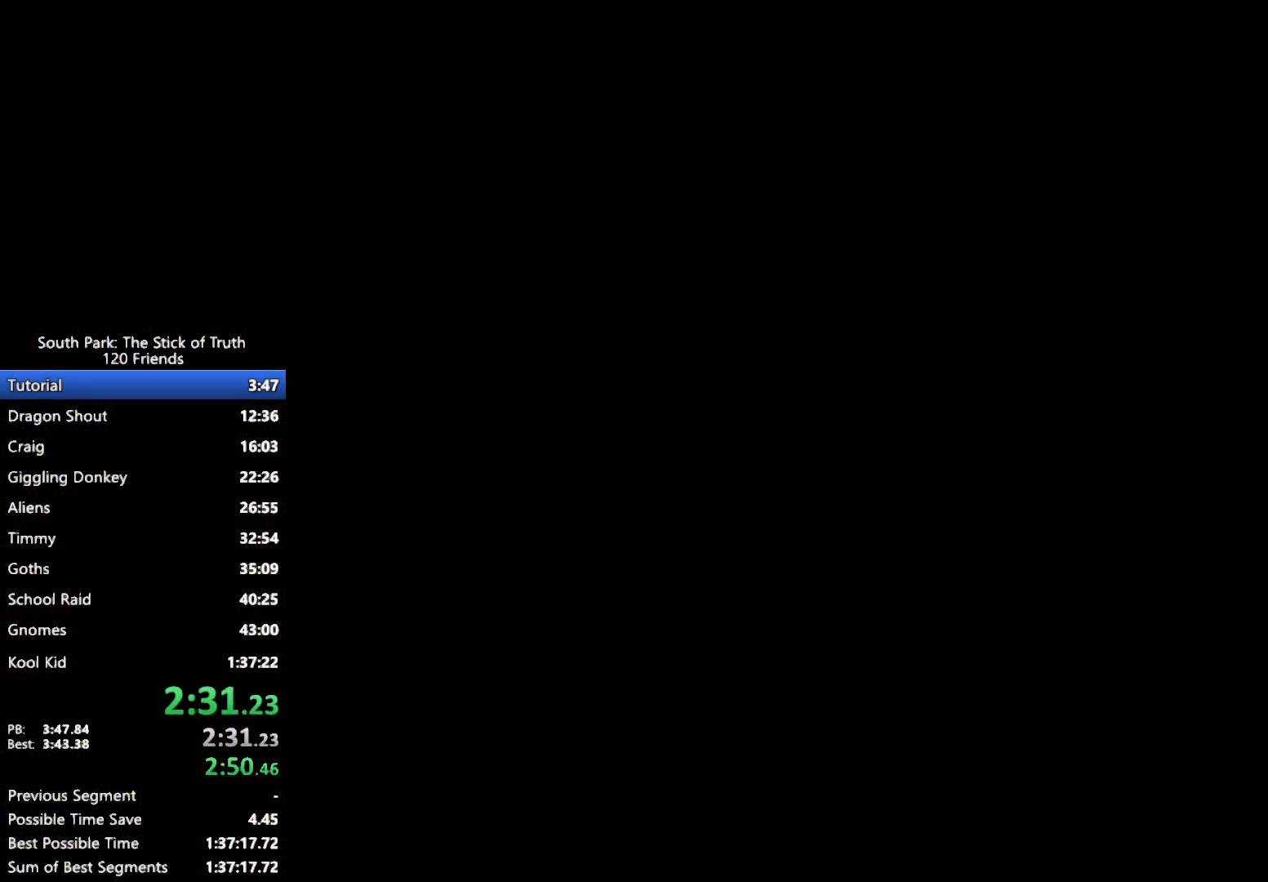
{"buttons": [], "left_stick": "center", "right_stick": "center", "events": []}
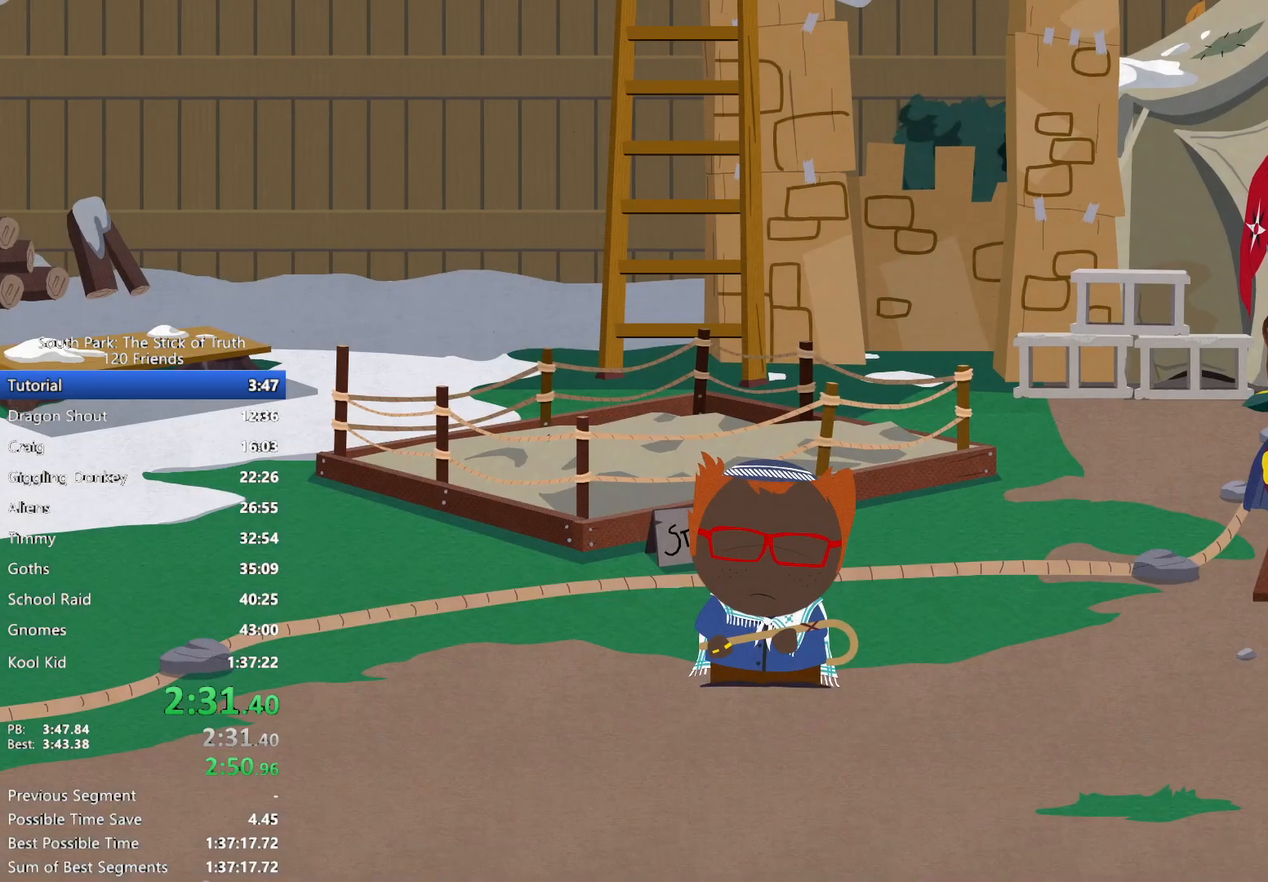
{"buttons": [], "left_stick": "center", "right_stick": "center", "events": []}
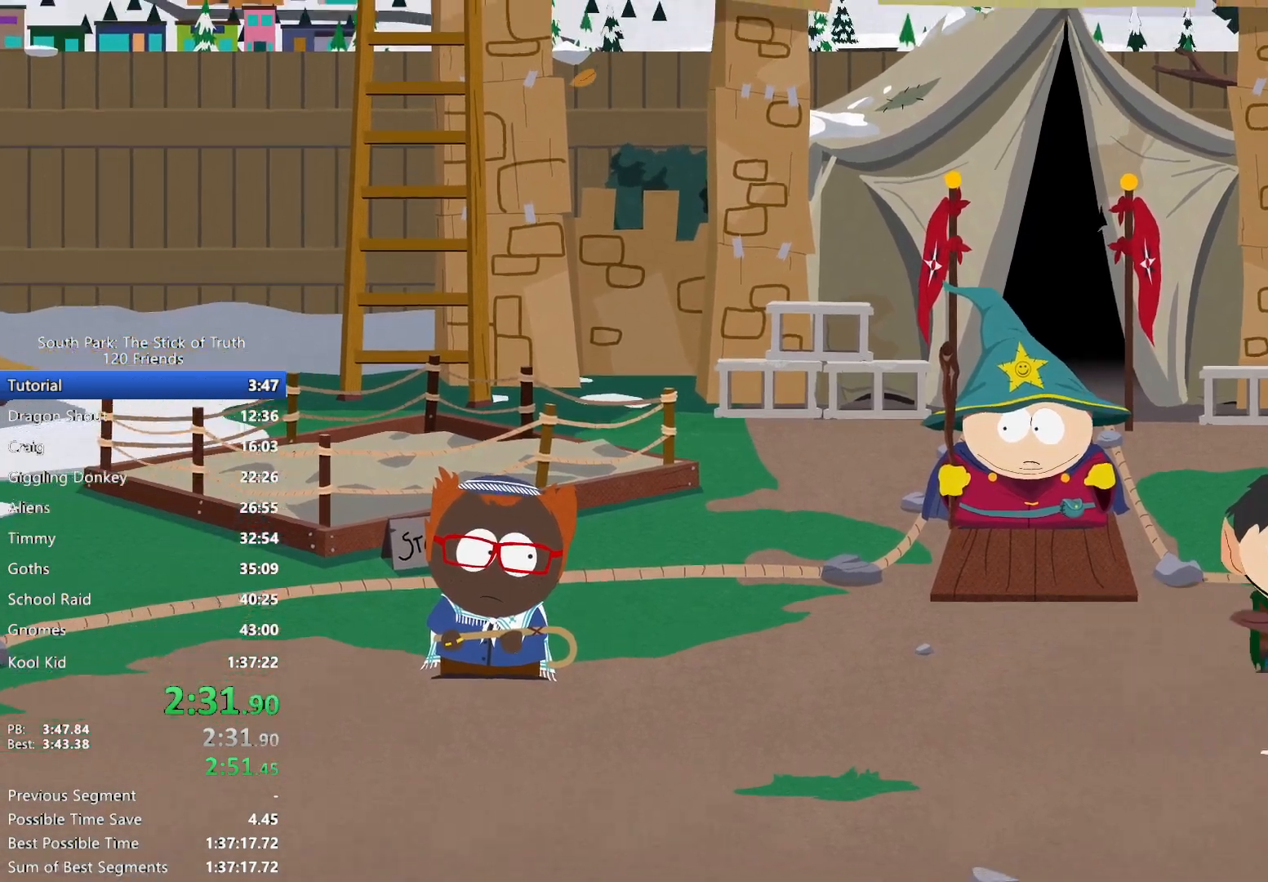
{"buttons": [], "left_stick": "center", "right_stick": "center", "events": []}
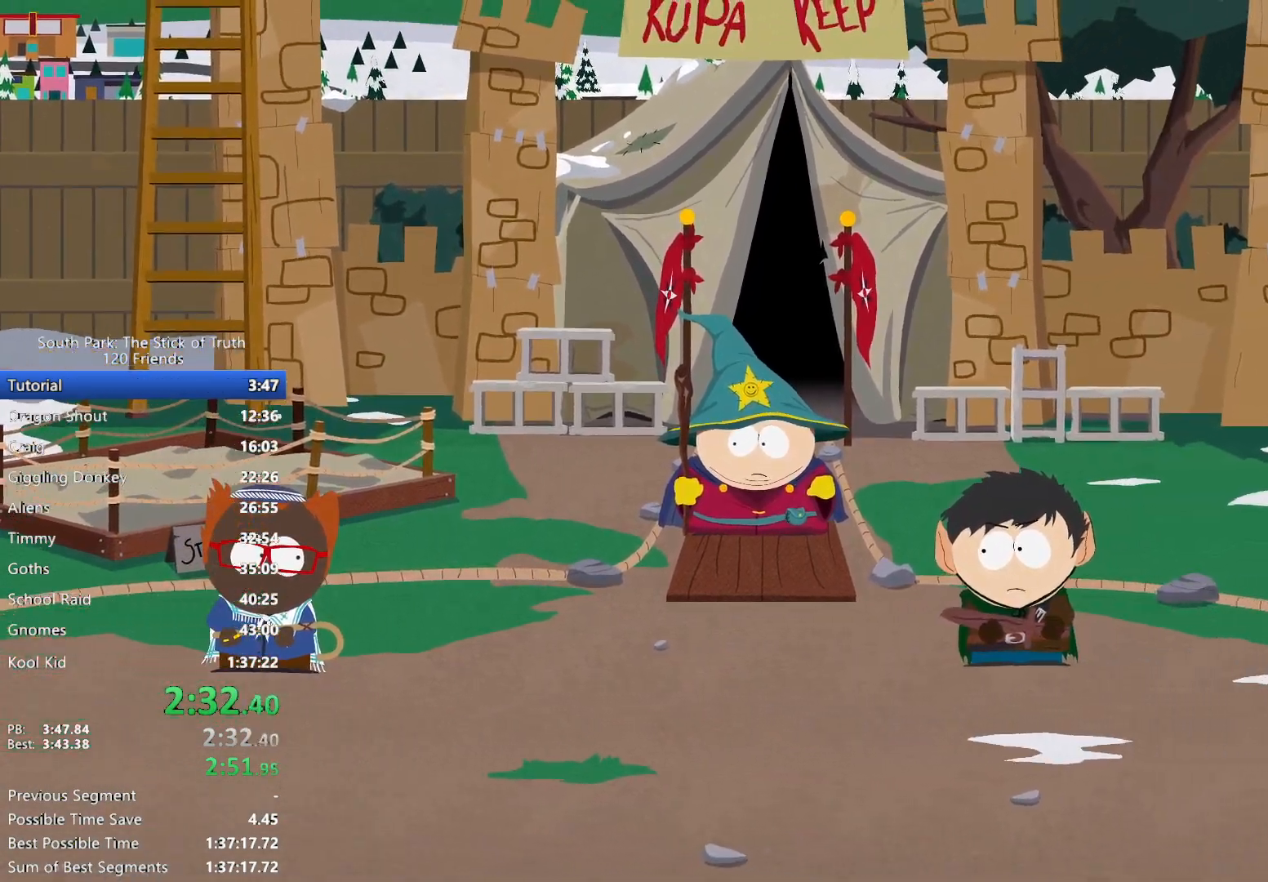
{"buttons": [], "left_stick": "center", "right_stick": "center", "events": []}
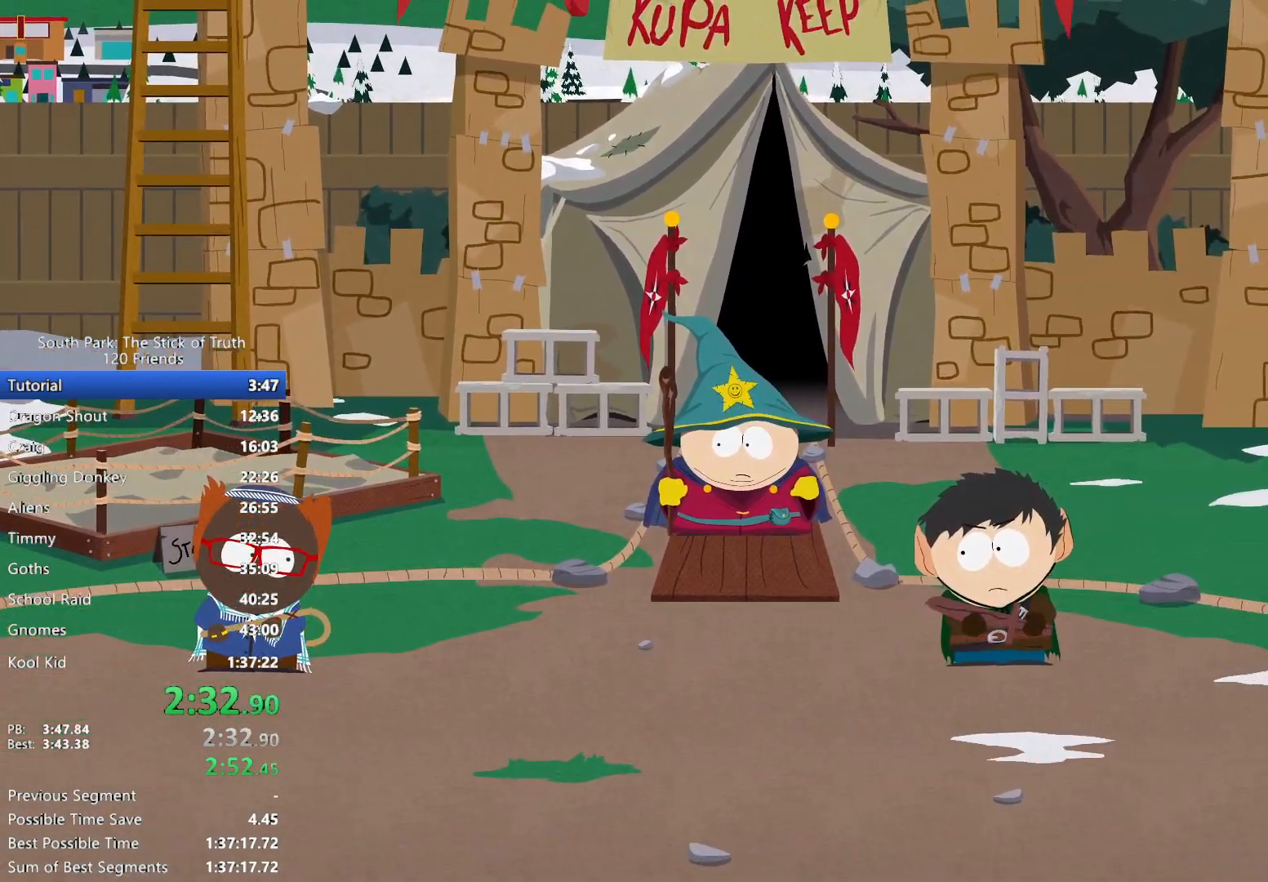
{"buttons": [], "left_stick": "center", "right_stick": "center", "events": []}
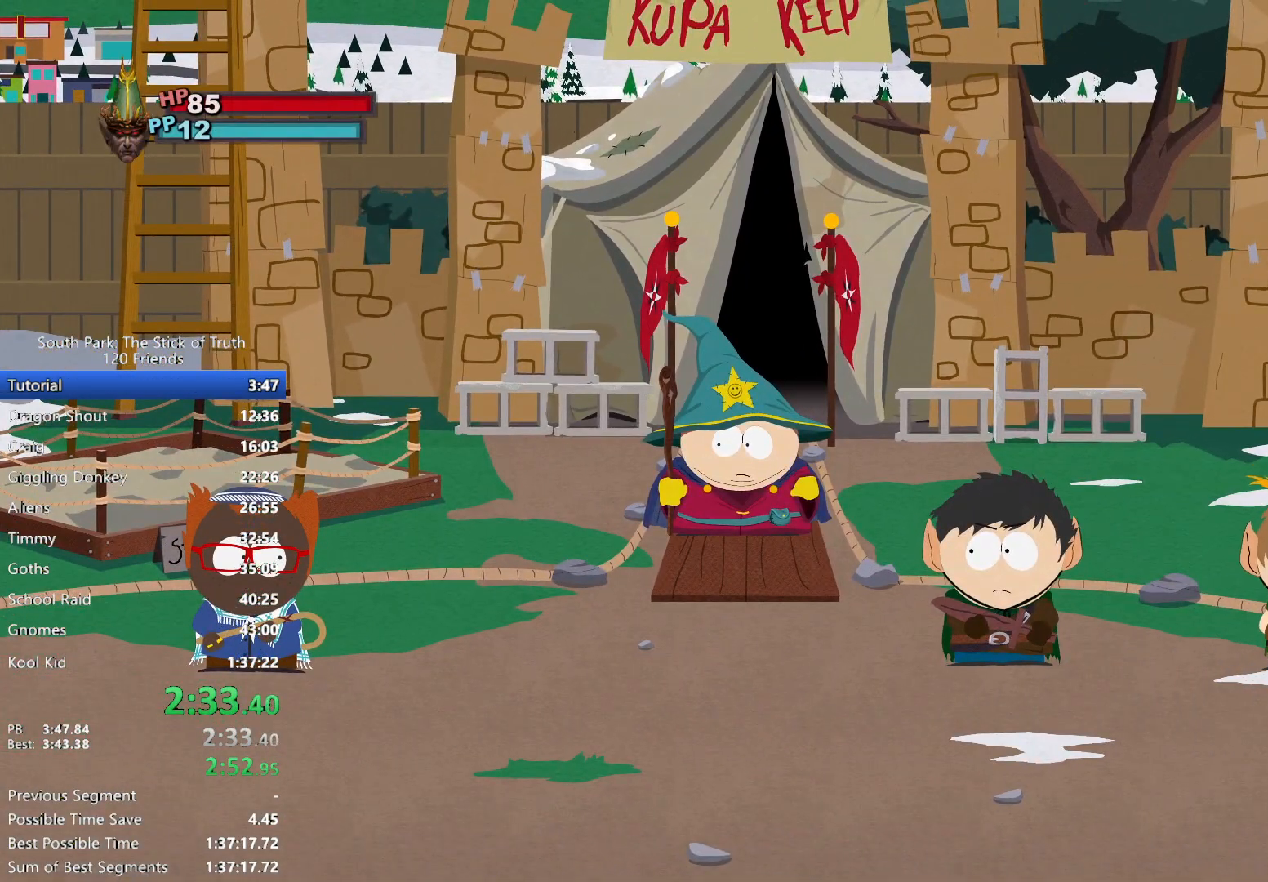
{"buttons": [], "left_stick": "center", "right_stick": "center", "events": []}
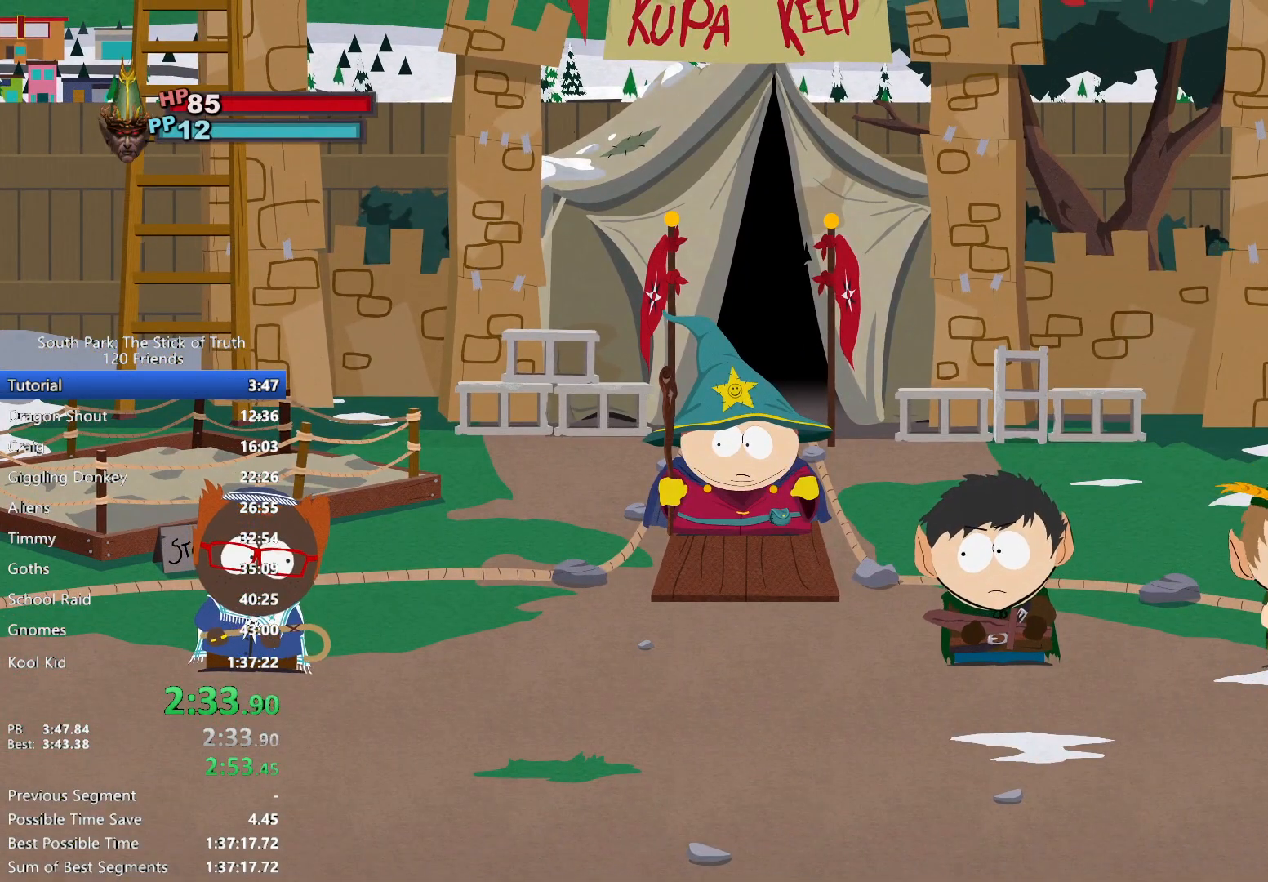
{"buttons": ["B"], "left_stick": "center", "right_stick": "center", "events": [[483, "B", "down"]]}
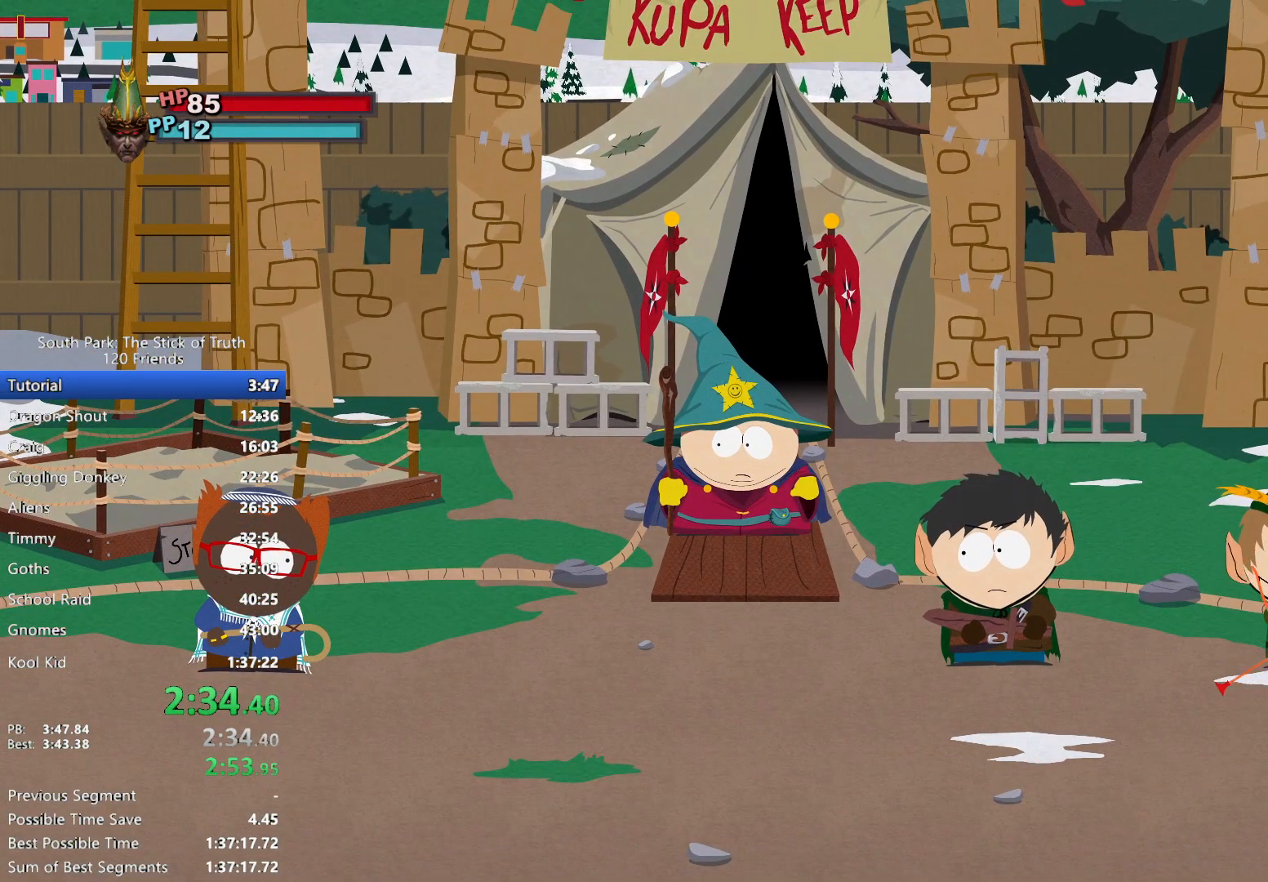
{"buttons": ["B"], "left_stick": "center", "right_stick": "center", "events": []}
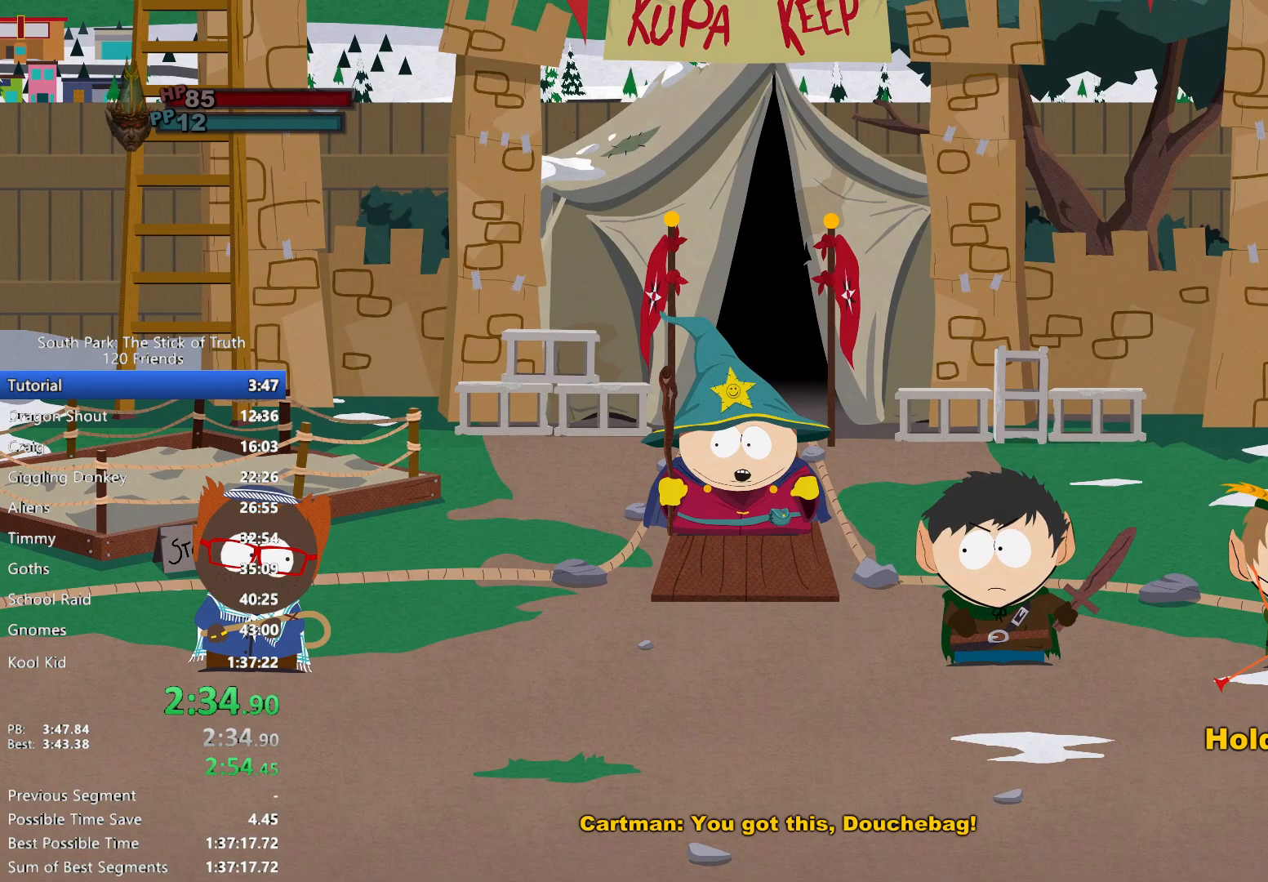
{"buttons": ["B"], "left_stick": "center", "right_stick": "center", "events": []}
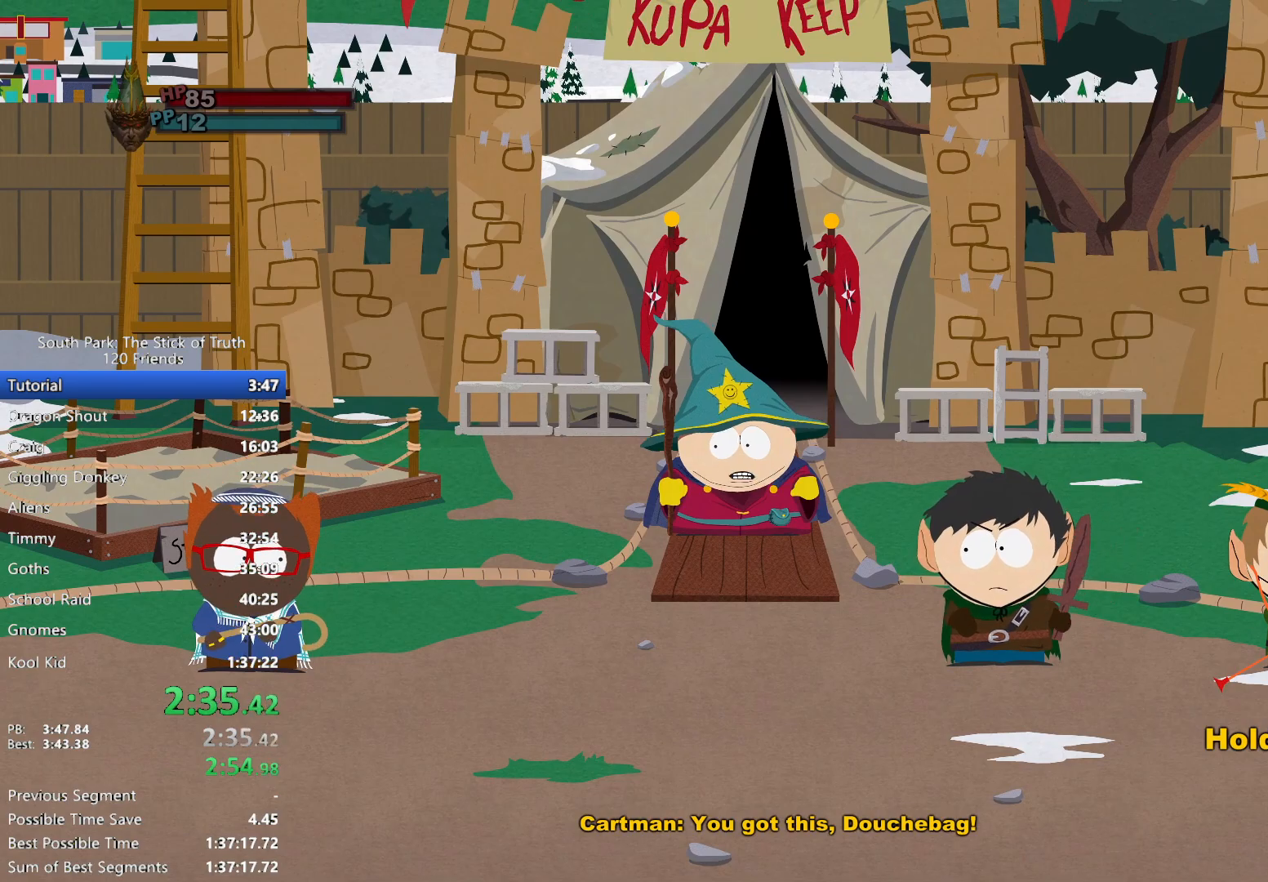
{"buttons": [], "left_stick": "center", "right_stick": "center", "events": [[267, "B", "up"]]}